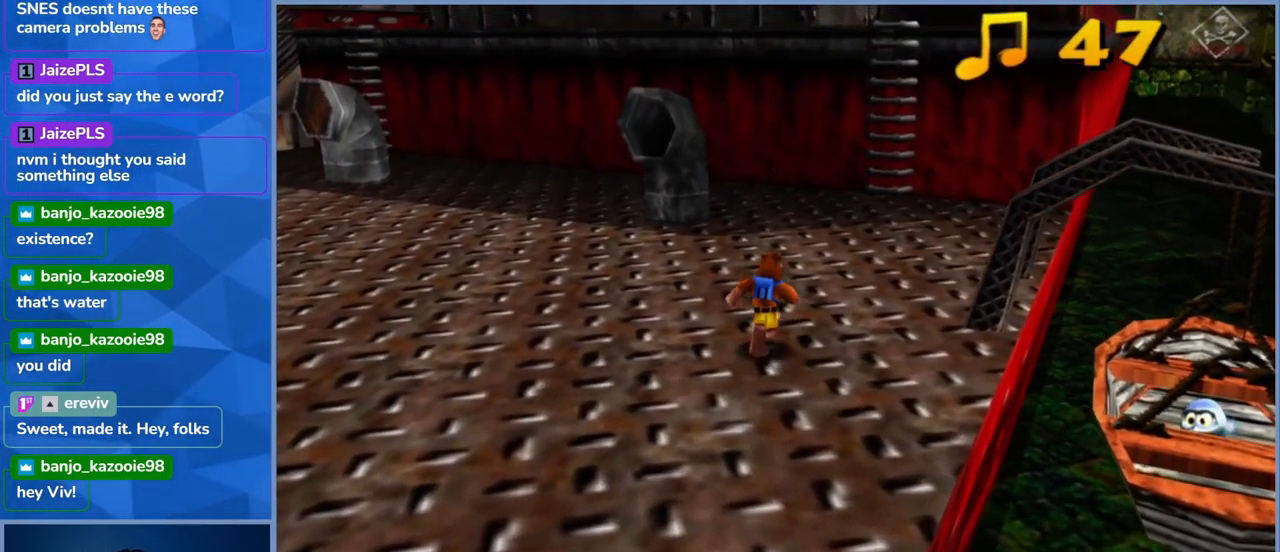
Gameplay with a controller (Xbox layout); each line is a JSON object with the inputs held at the frame after it. "events" lists button and stick changes between this image and that frame as [ms after this image, input, new state], when the widget could be followed in between. Not read: L3 R3.
{"buttons": [], "left_stick": "center", "right_stick": "center", "events": [[17, "right_stick", "right"], [383, "right_stick", "center"], [417, "left_stick", "center"]]}
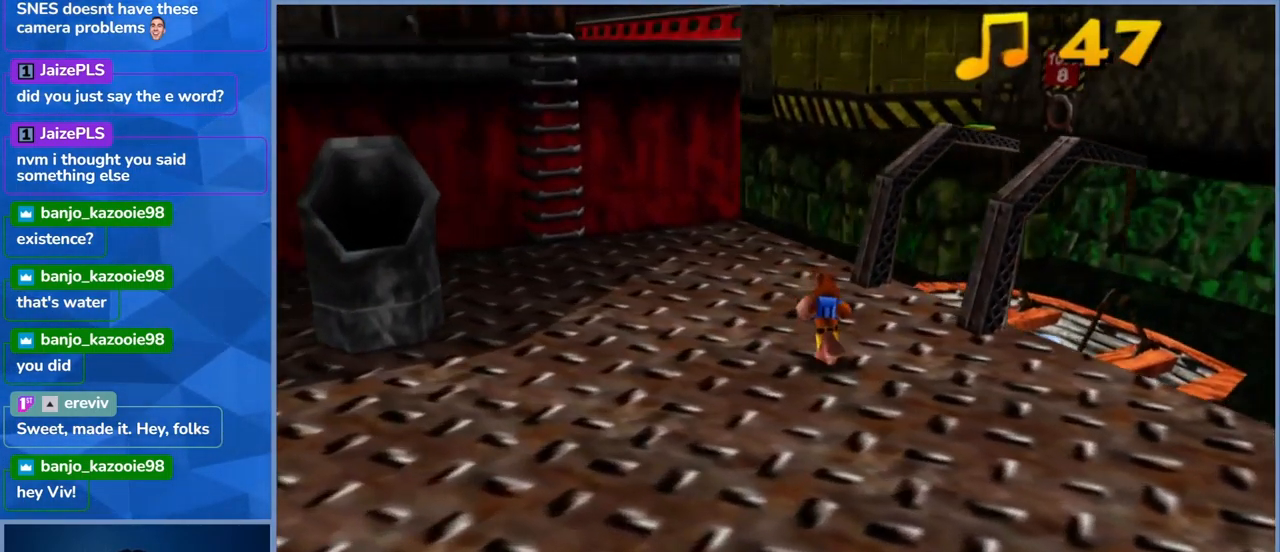
{"buttons": [], "left_stick": "center", "right_stick": "center", "events": [[317, "right_stick", "right"], [483, "right_stick", "center"]]}
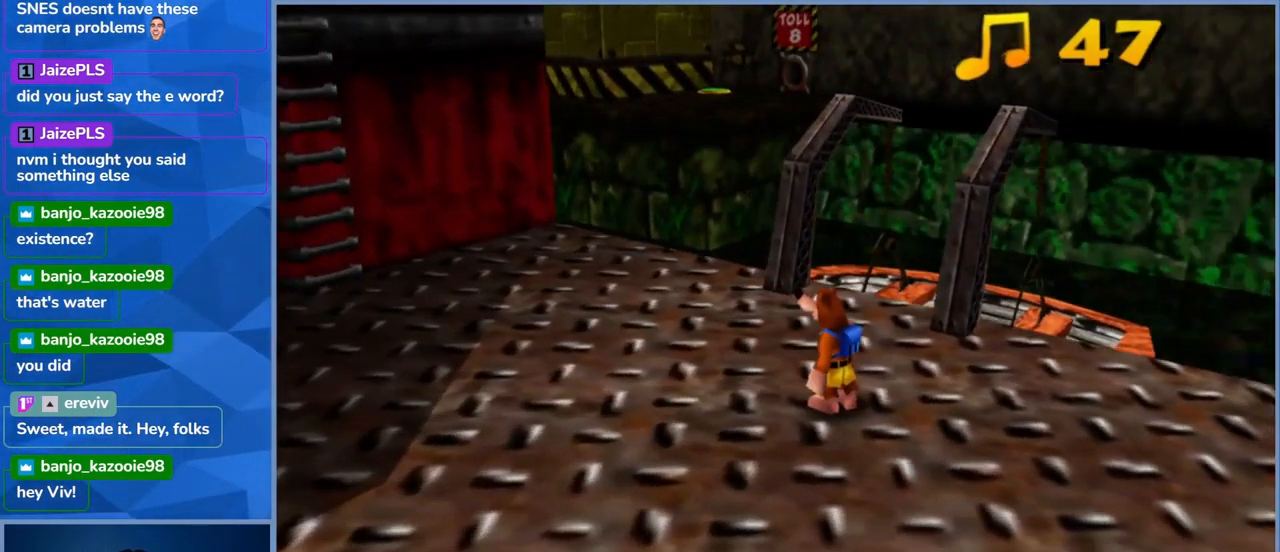
{"buttons": [], "left_stick": "up-left", "right_stick": "center", "events": [[300, "left_stick", "up-left"]]}
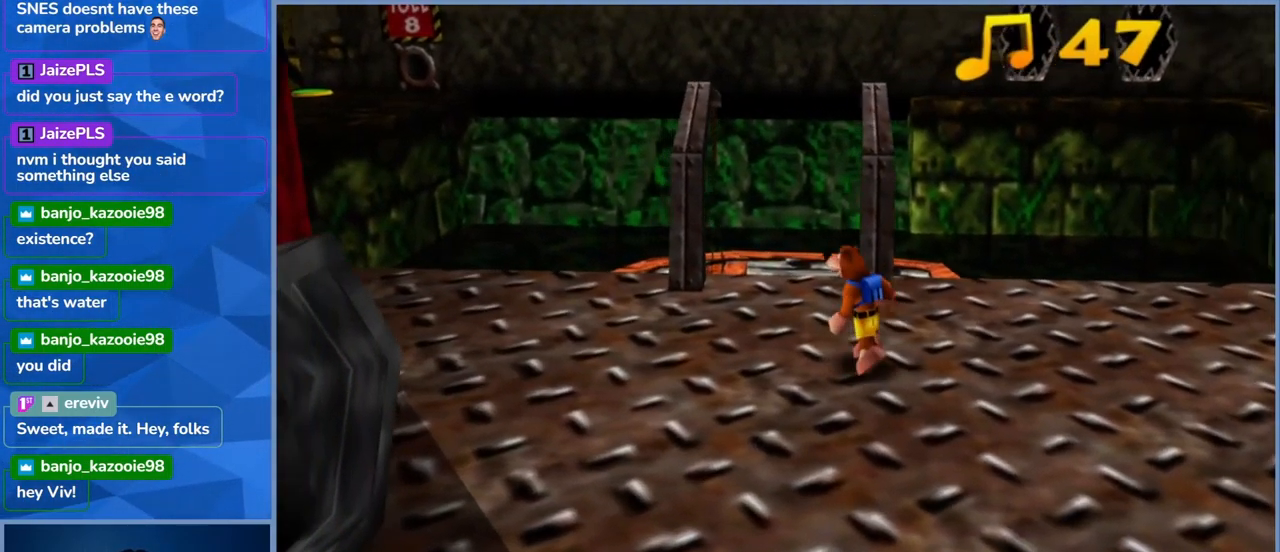
{"buttons": [], "left_stick": "center", "right_stick": "left", "events": [[100, "right_stick", "left"], [167, "left_stick", "center"]]}
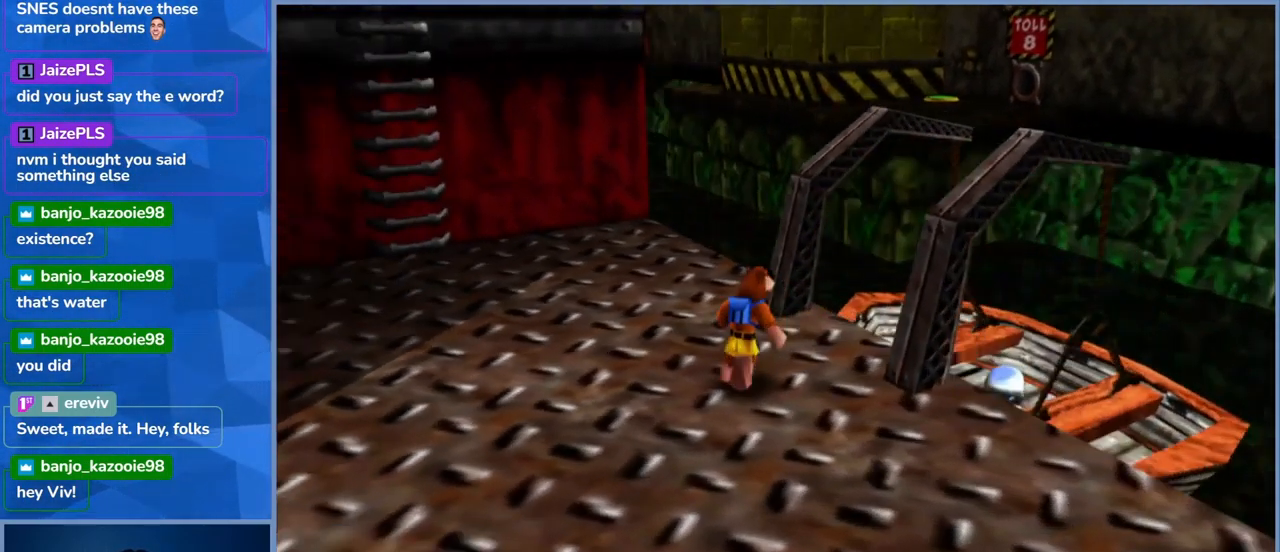
{"buttons": [], "left_stick": "right", "right_stick": "center", "events": [[133, "right_stick", "center"], [367, "left_stick", "right"]]}
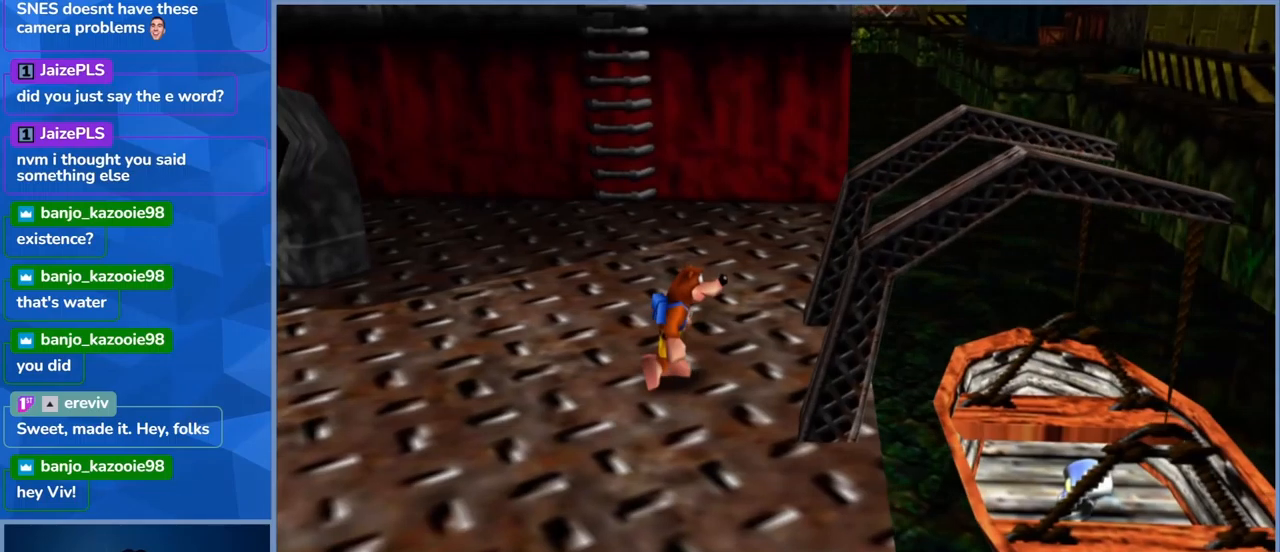
{"buttons": [], "left_stick": "right", "right_stick": "center", "events": [[200, "A", "down"], [450, "A", "up"]]}
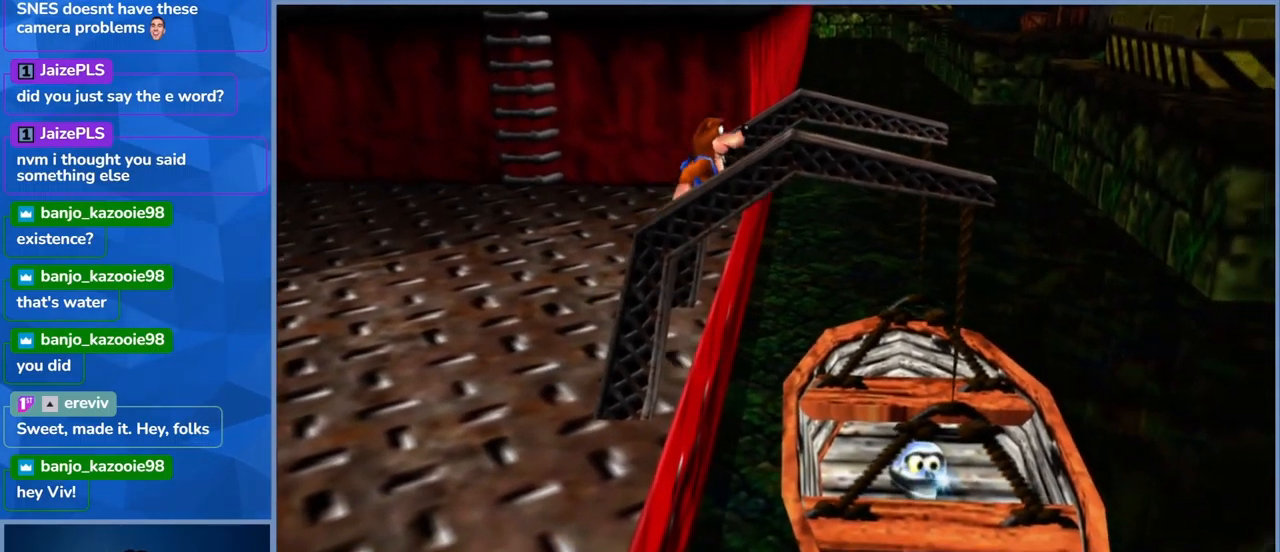
{"buttons": [], "left_stick": "center", "right_stick": "center", "events": [[333, "left_stick", "left"], [500, "left_stick", "center"]]}
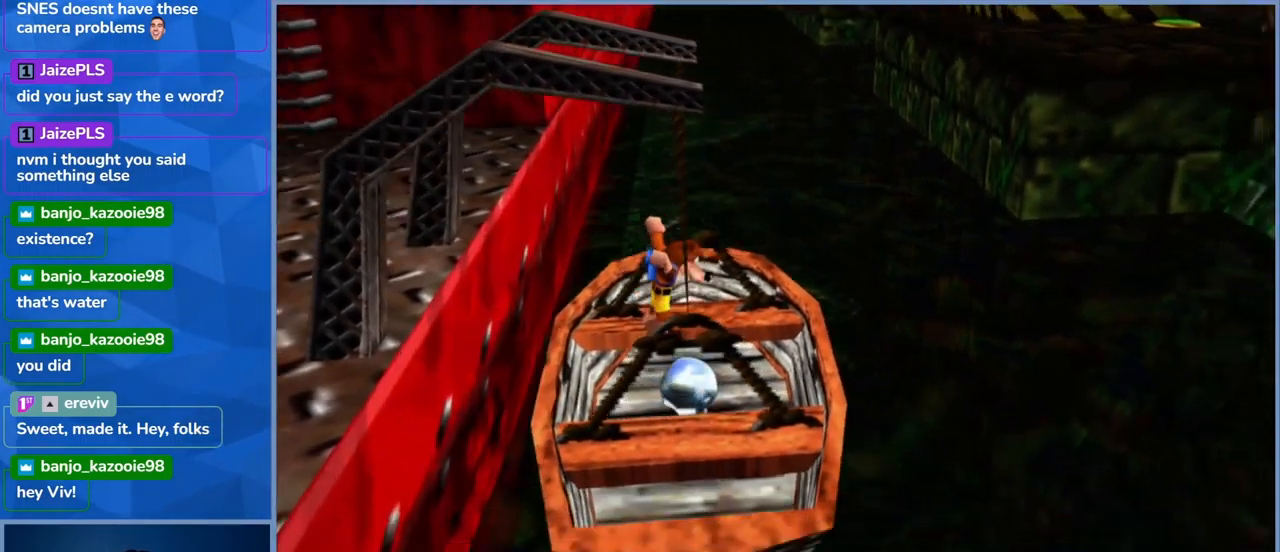
{"buttons": [], "left_stick": "center", "right_stick": "center", "events": []}
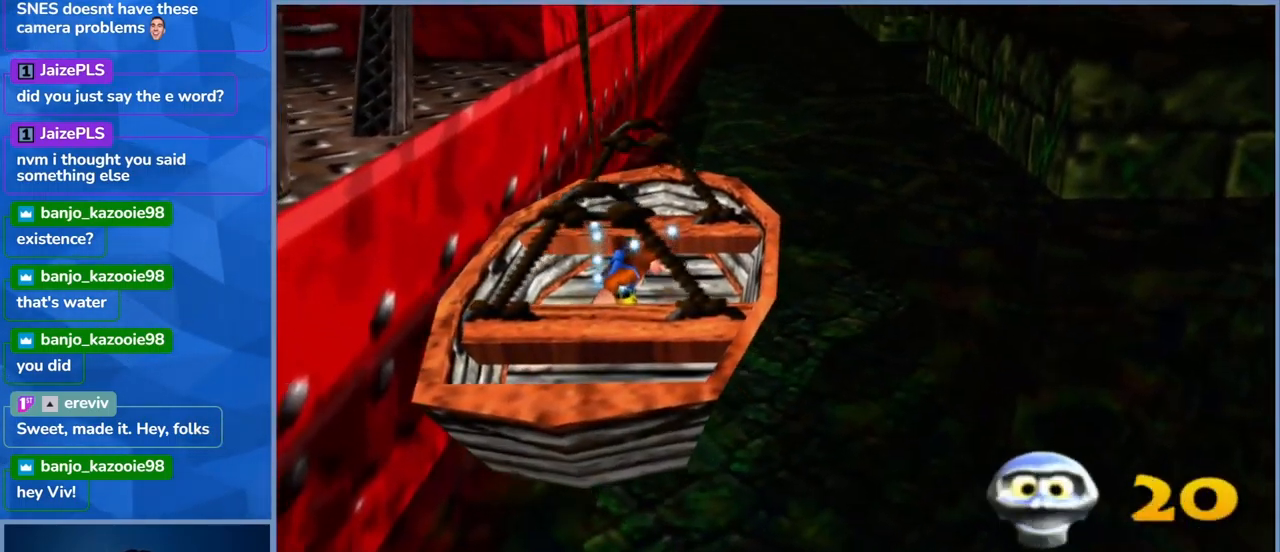
{"buttons": ["A"], "left_stick": "left", "right_stick": "center", "events": [[17, "left_stick", "left"], [317, "A", "down"]]}
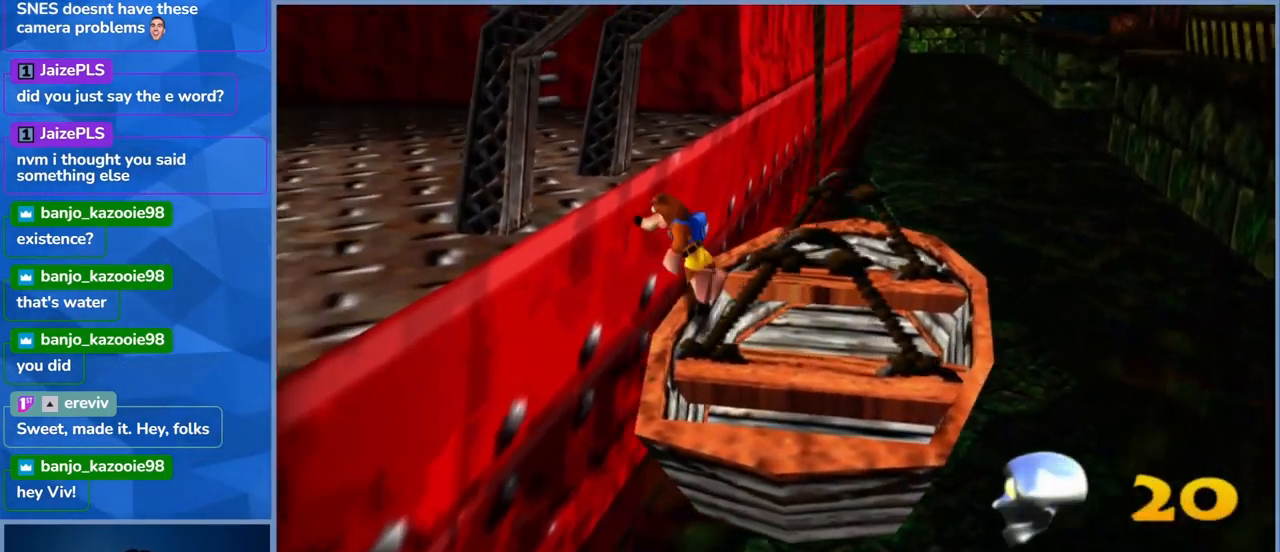
{"buttons": ["A"], "left_stick": "left", "right_stick": "center", "events": [[183, "A", "up"], [217, "A", "down"]]}
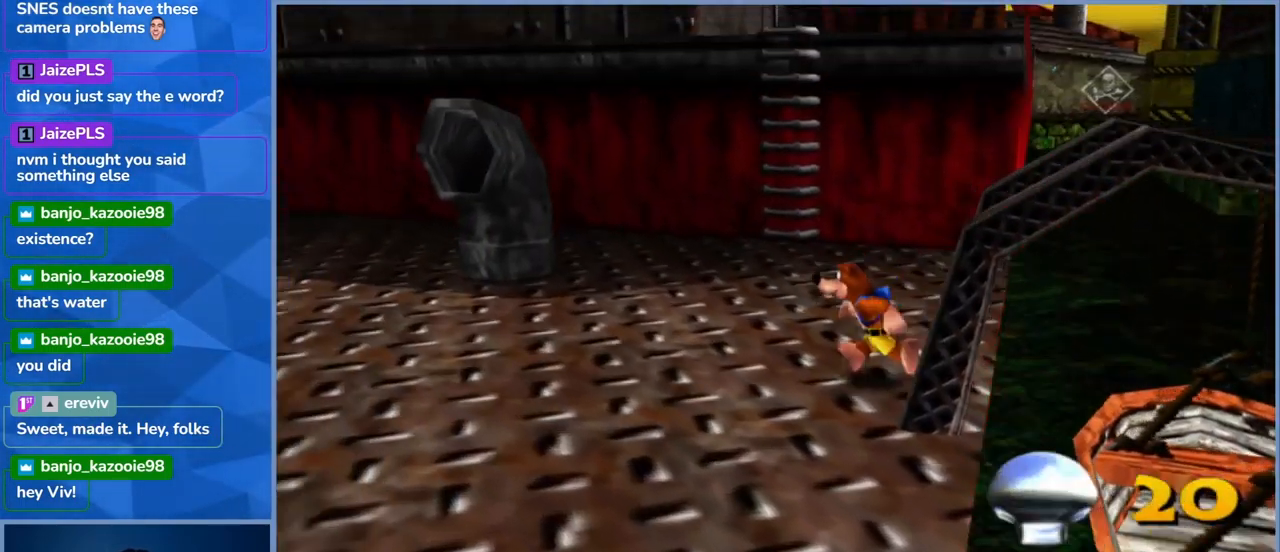
{"buttons": [], "left_stick": "left", "right_stick": "center", "events": [[217, "A", "up"]]}
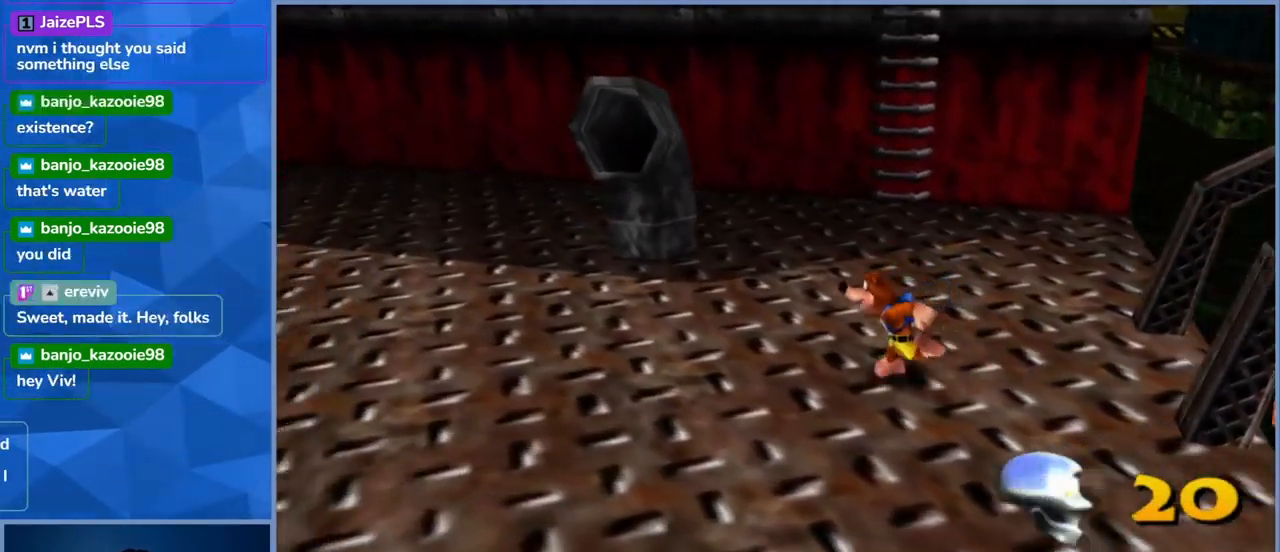
{"buttons": [], "left_stick": "center", "right_stick": "center", "events": [[83, "right_stick", "left"], [117, "left_stick", "up-left"], [300, "right_stick", "center"], [417, "left_stick", "center"]]}
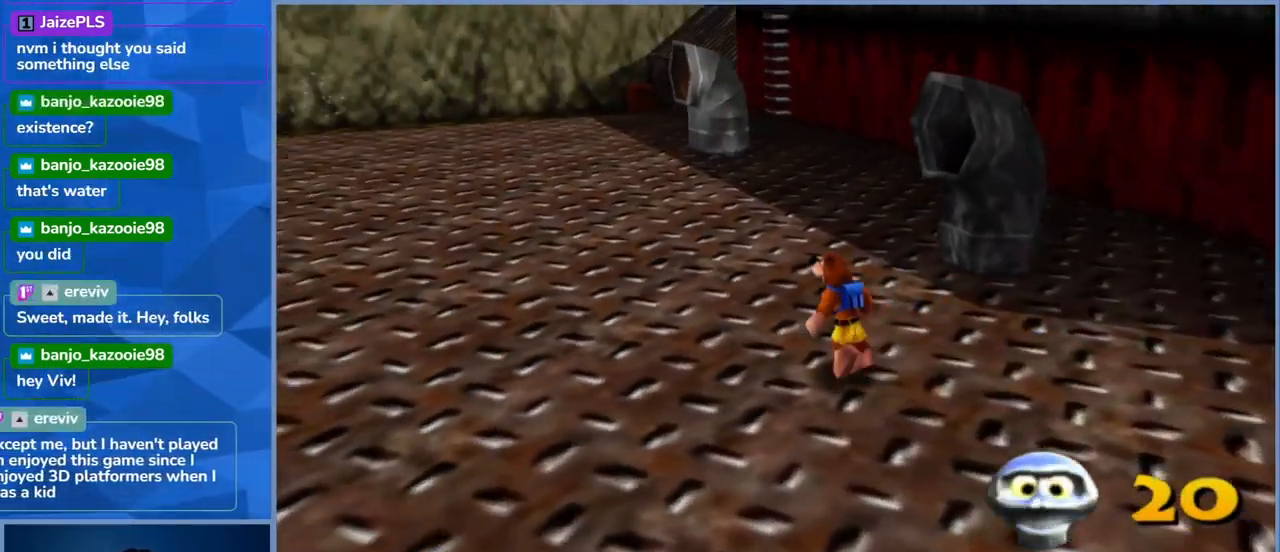
{"buttons": [], "left_stick": "right", "right_stick": "center", "events": [[367, "left_stick", "right"]]}
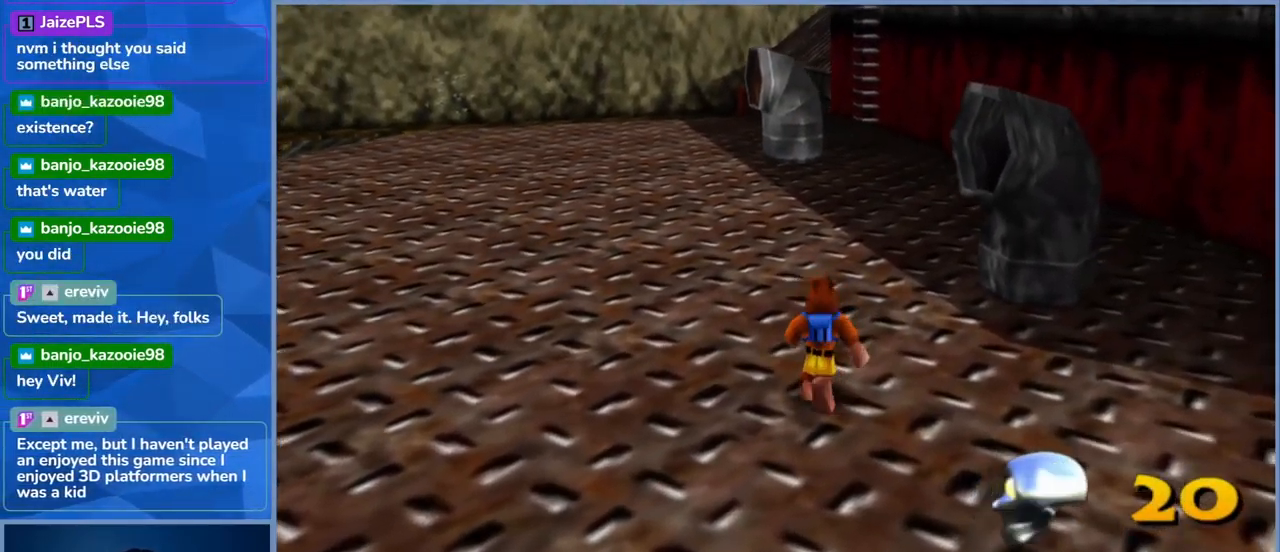
{"buttons": [], "left_stick": "up-right", "right_stick": "center", "events": [[17, "right_stick", "right"], [283, "left_stick", "up-right"], [283, "right_stick", "center"]]}
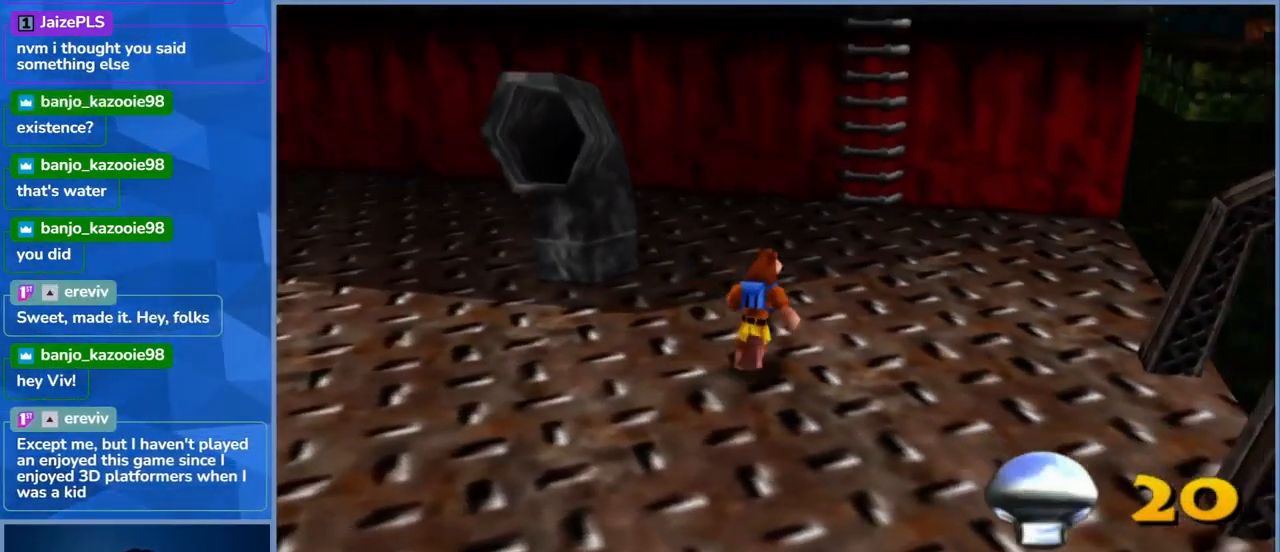
{"buttons": [], "left_stick": "up", "right_stick": "center", "events": [[233, "left_stick", "up"]]}
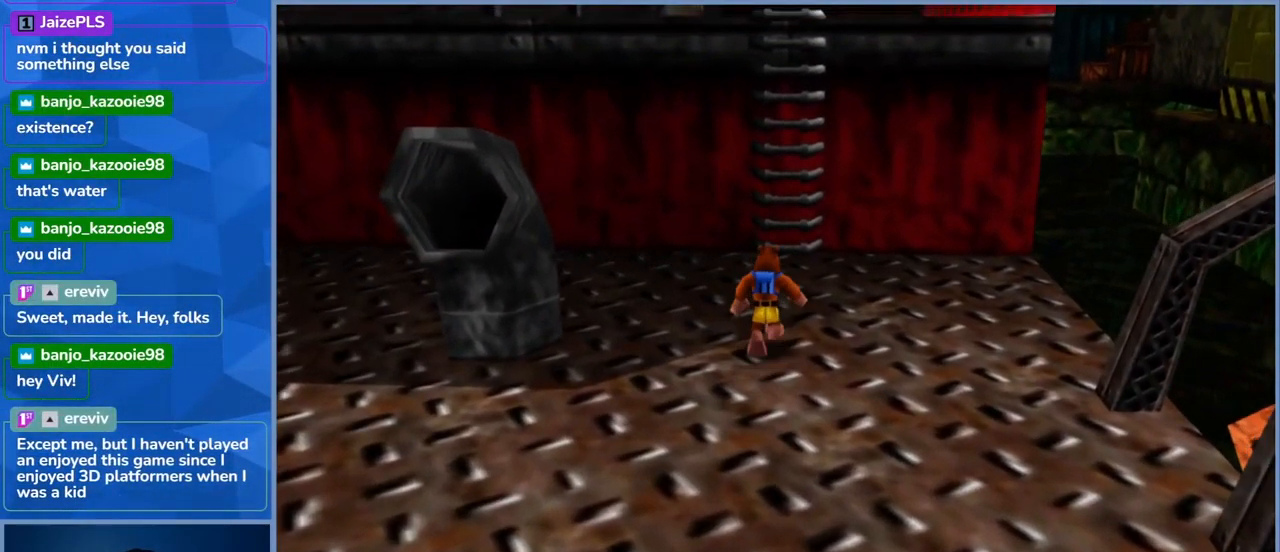
{"buttons": ["A"], "left_stick": "up", "right_stick": "center", "events": [[400, "A", "down"]]}
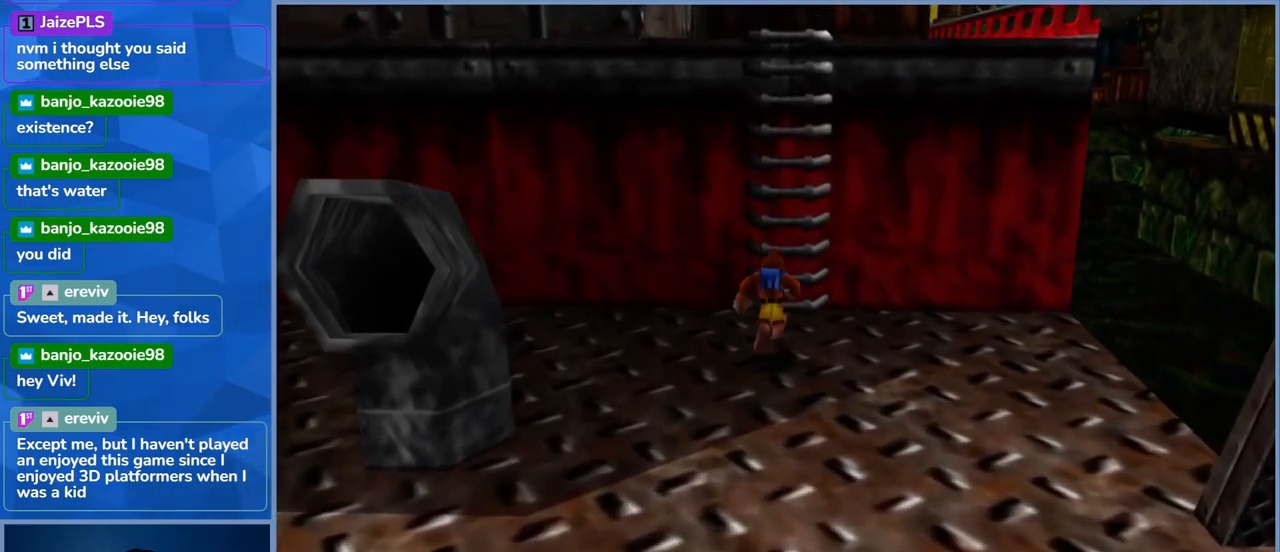
{"buttons": [], "left_stick": "up-right", "right_stick": "center", "events": [[350, "A", "up"], [450, "left_stick", "up-right"]]}
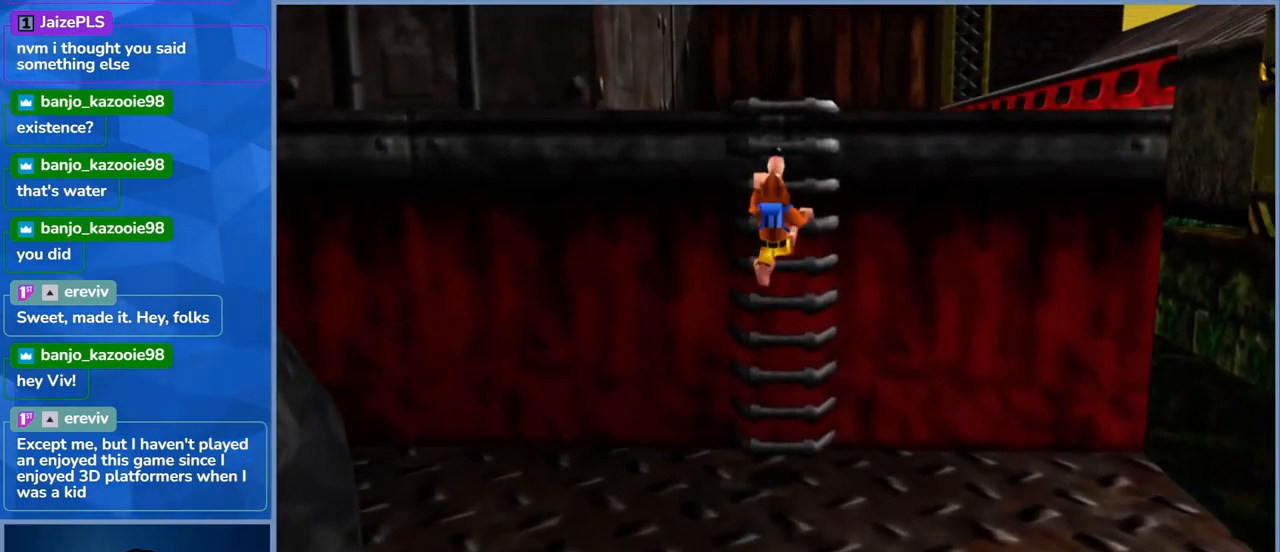
{"buttons": [], "left_stick": "up", "right_stick": "center", "events": [[267, "left_stick", "up"]]}
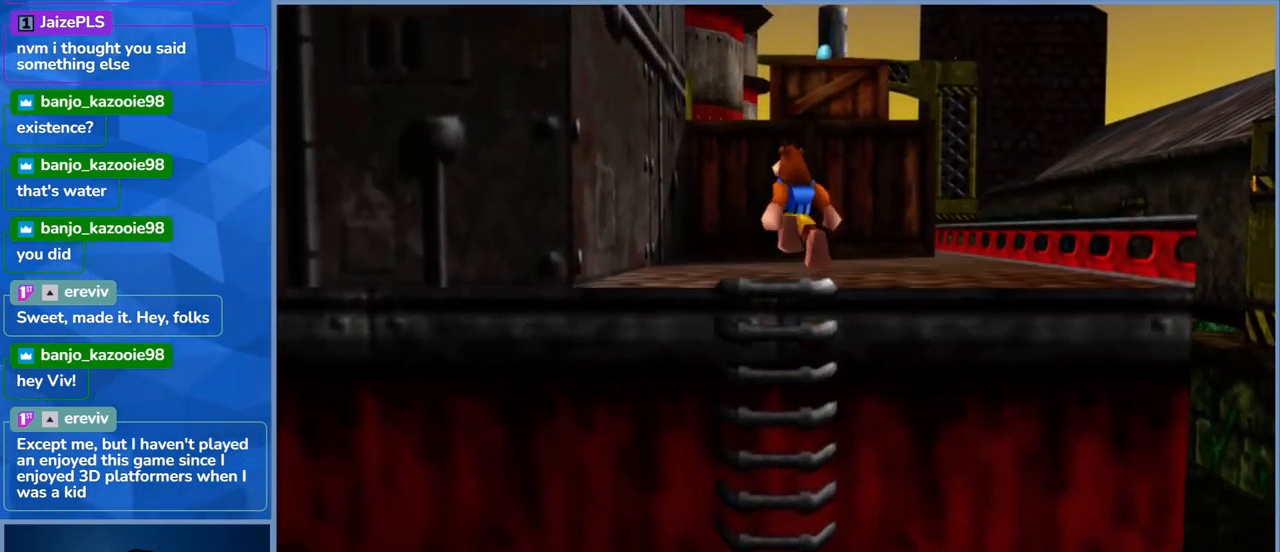
{"buttons": [], "left_stick": "center", "right_stick": "center", "events": [[417, "left_stick", "center"]]}
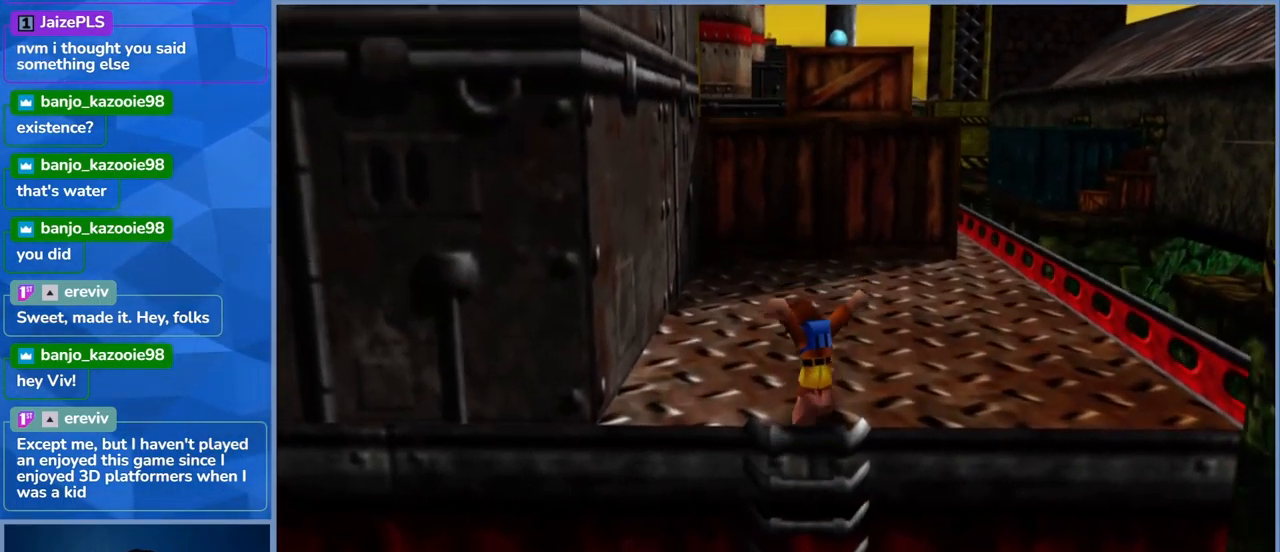
{"buttons": [], "left_stick": "up", "right_stick": "center", "events": [[284, "left_stick", "up"]]}
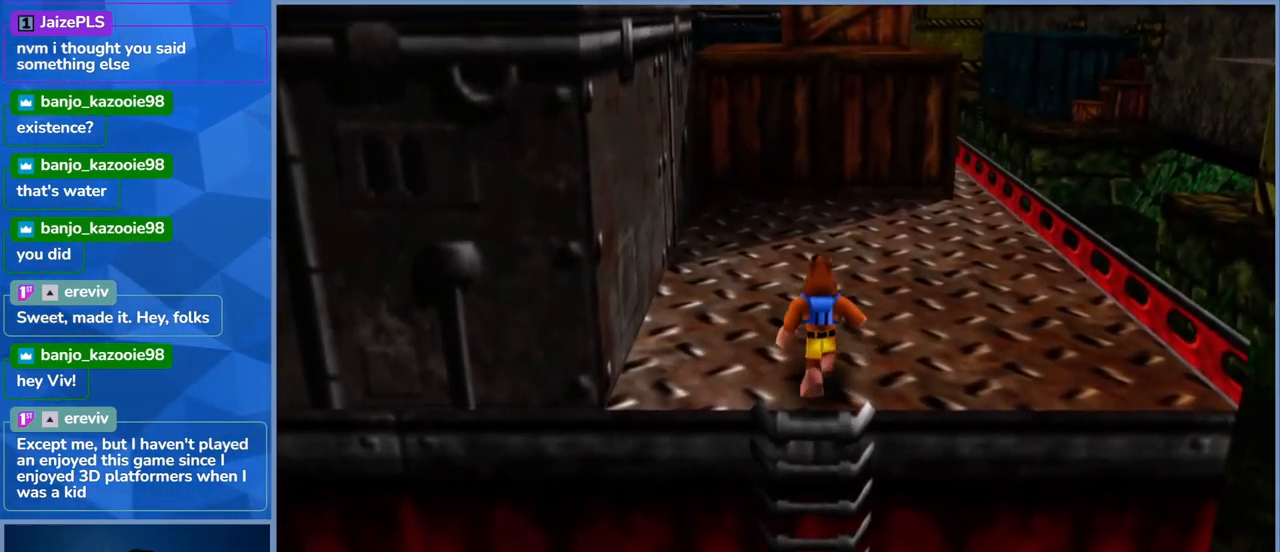
{"buttons": [], "left_stick": "center", "right_stick": "left", "events": [[284, "right_stick", "left"], [367, "left_stick", "center"]]}
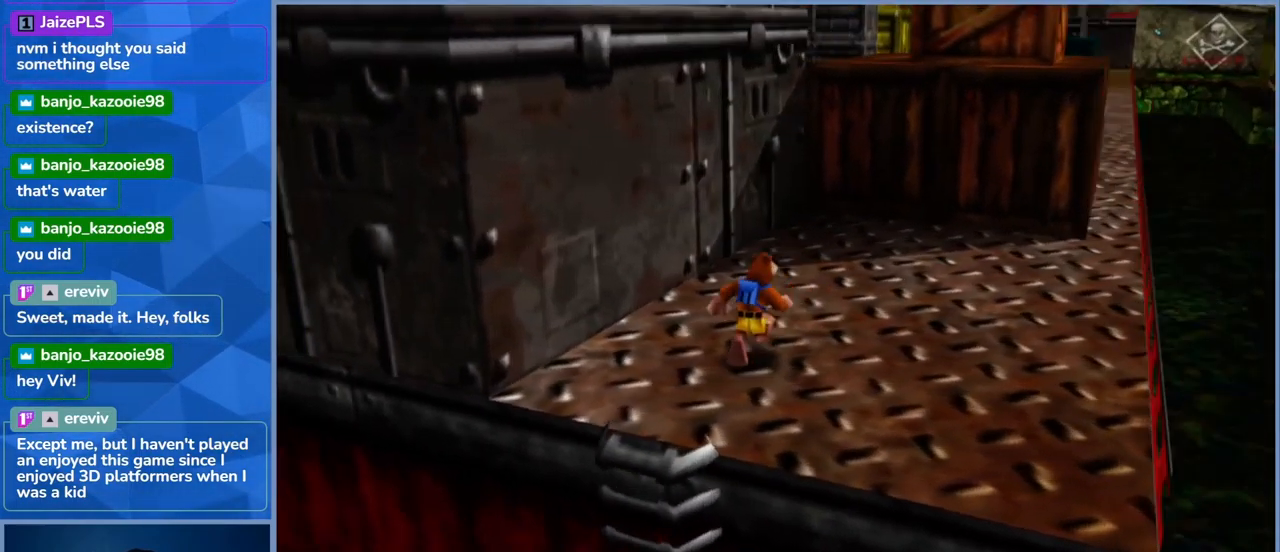
{"buttons": ["L2", "R2"], "left_stick": "up", "right_stick": "center", "events": [[167, "right_stick", "center"], [234, "left_stick", "up"], [284, "L2", "down"], [484, "R2", "down"]]}
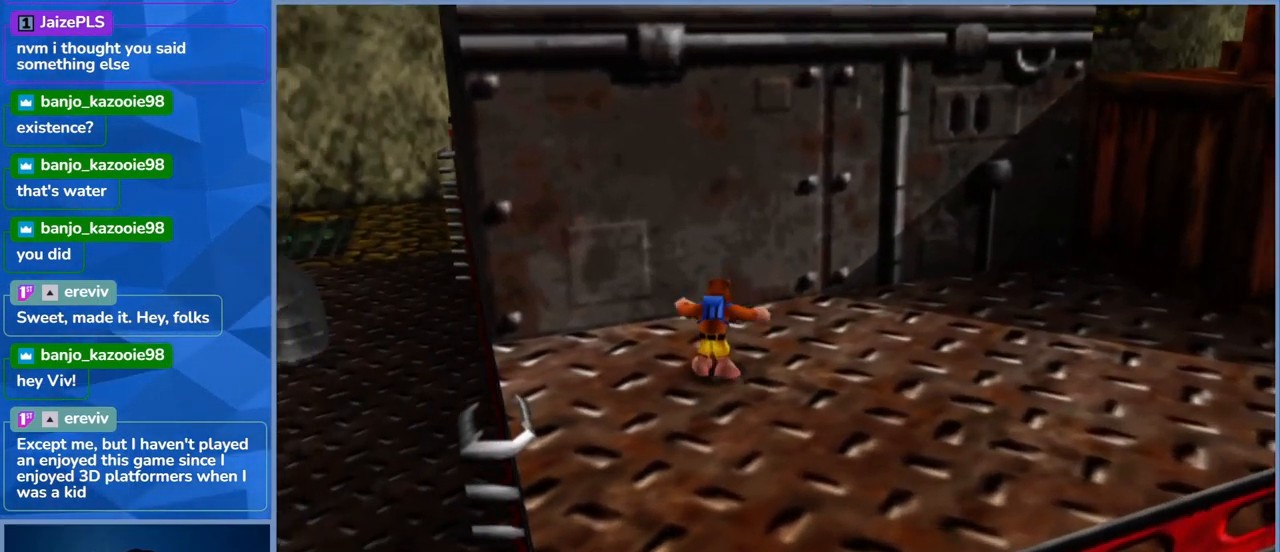
{"buttons": ["L2", "R2"], "left_stick": "up", "right_stick": "center", "events": []}
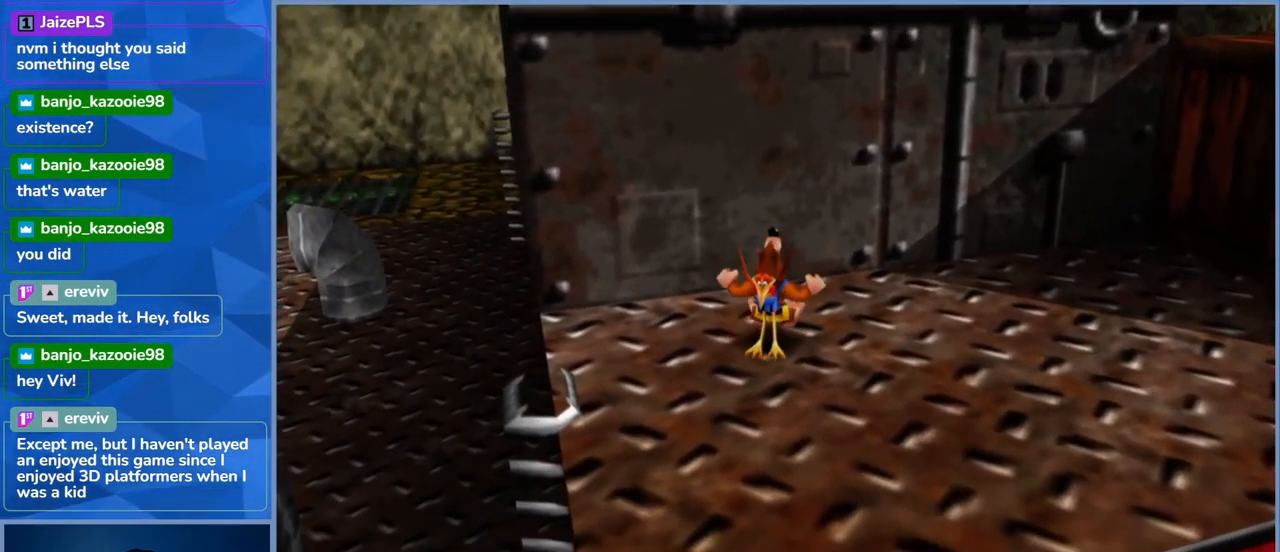
{"buttons": [], "left_stick": "center", "right_stick": "center", "events": [[367, "R2", "up"], [500, "L2", "up"], [500, "left_stick", "center"]]}
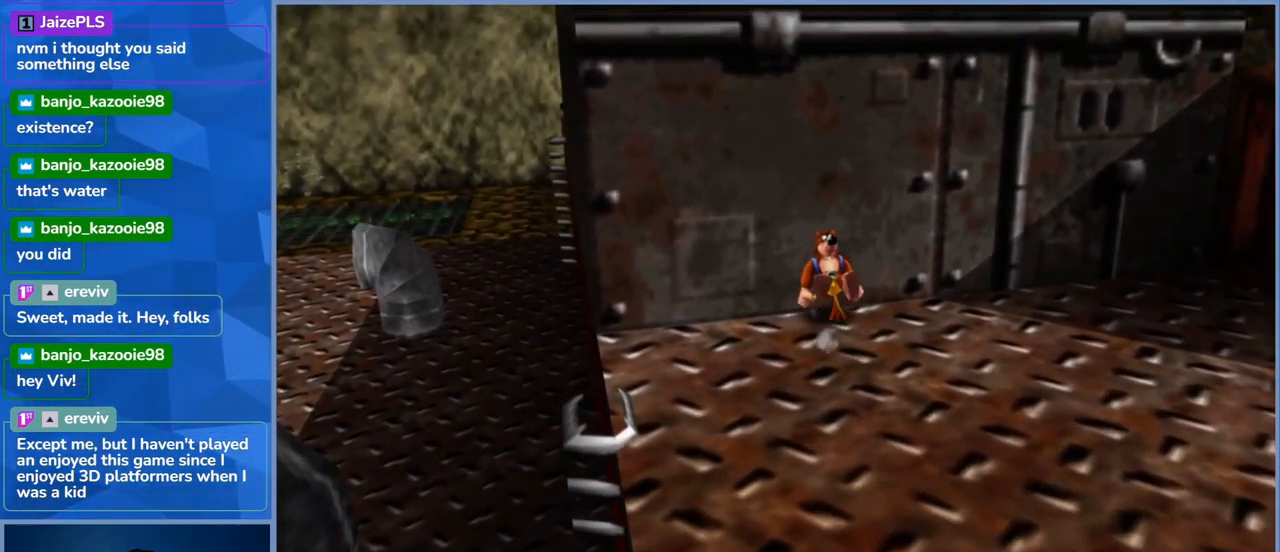
{"buttons": [], "left_stick": "center", "right_stick": "center", "events": []}
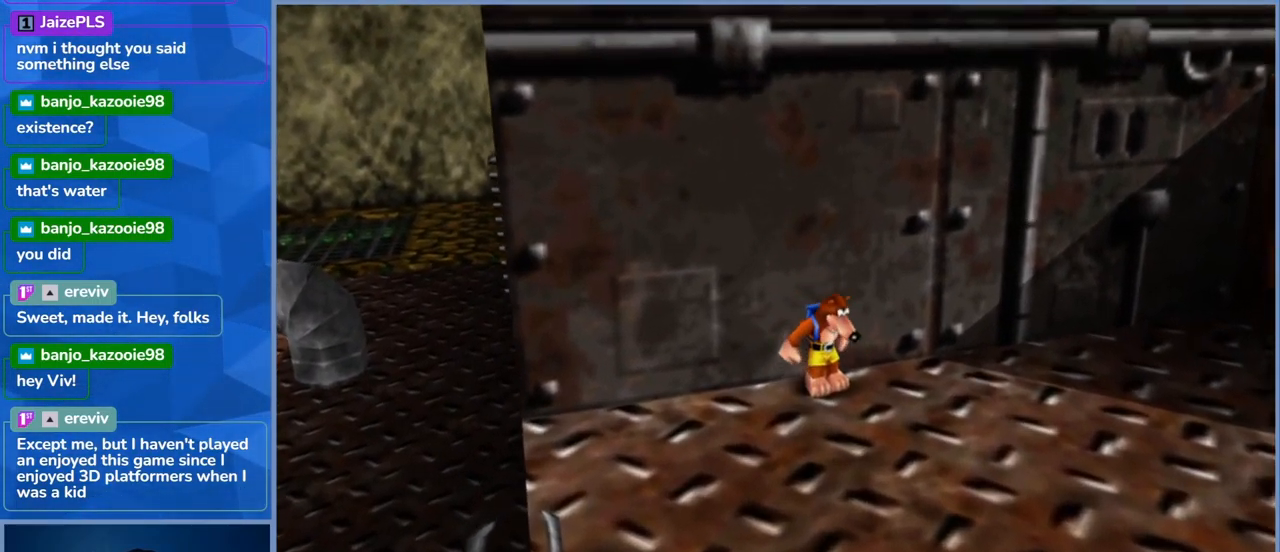
{"buttons": [], "left_stick": "right", "right_stick": "center", "events": [[351, "left_stick", "right"]]}
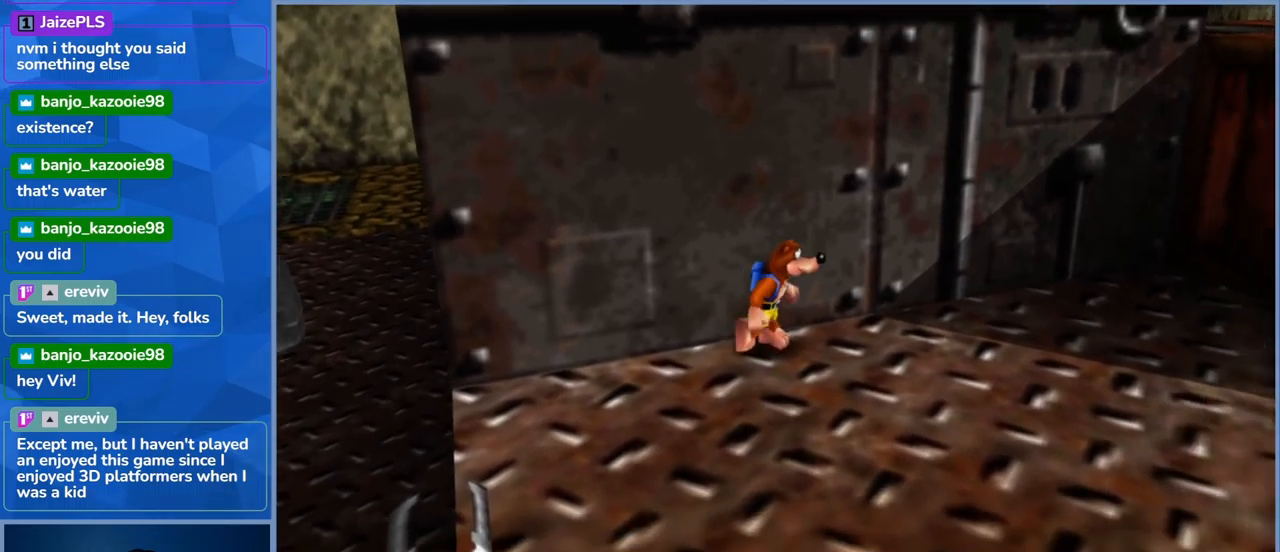
{"buttons": [], "left_stick": "up-right", "right_stick": "center", "events": [[167, "left_stick", "up-right"], [167, "right_stick", "right"], [433, "right_stick", "center"]]}
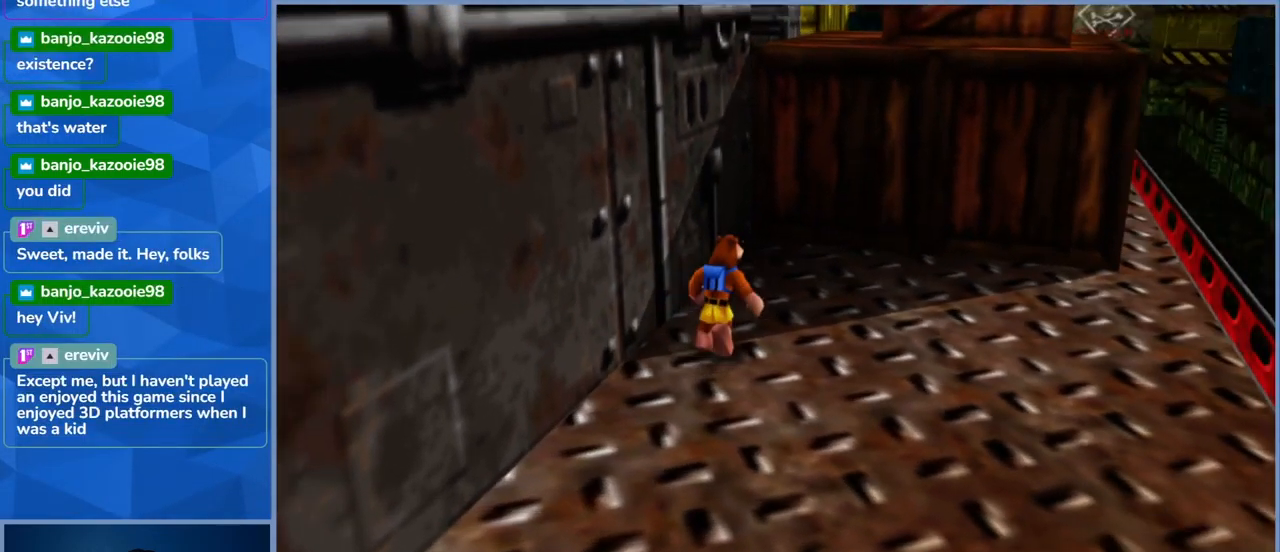
{"buttons": [], "left_stick": "up", "right_stick": "center", "events": [[283, "left_stick", "up"]]}
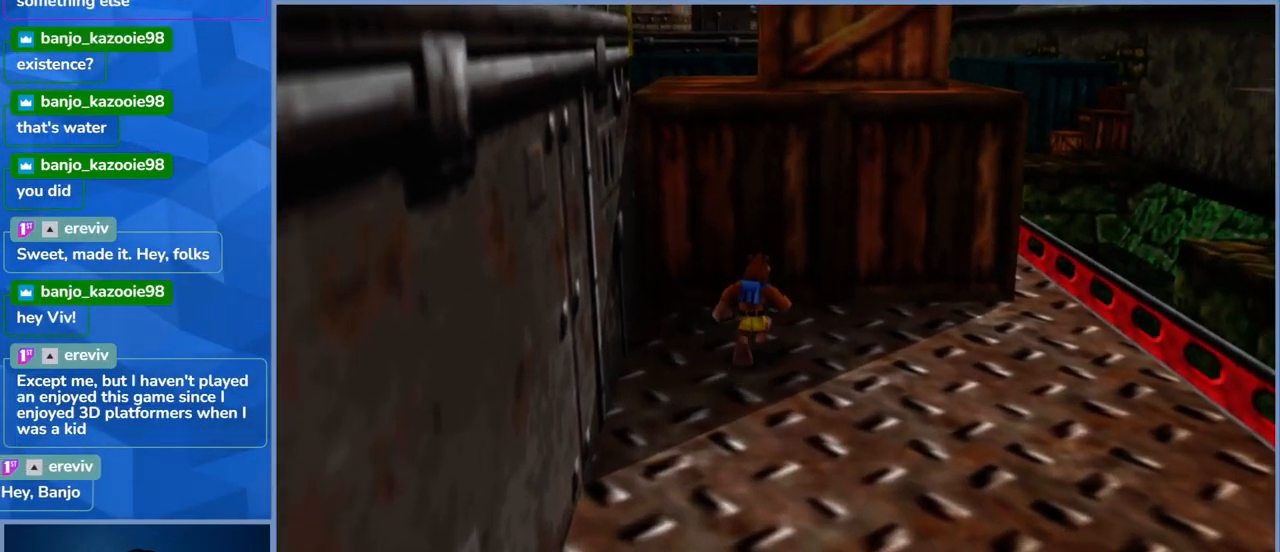
{"buttons": ["A", "L2"], "left_stick": "up", "right_stick": "center", "events": [[167, "L2", "down"], [250, "A", "down"]]}